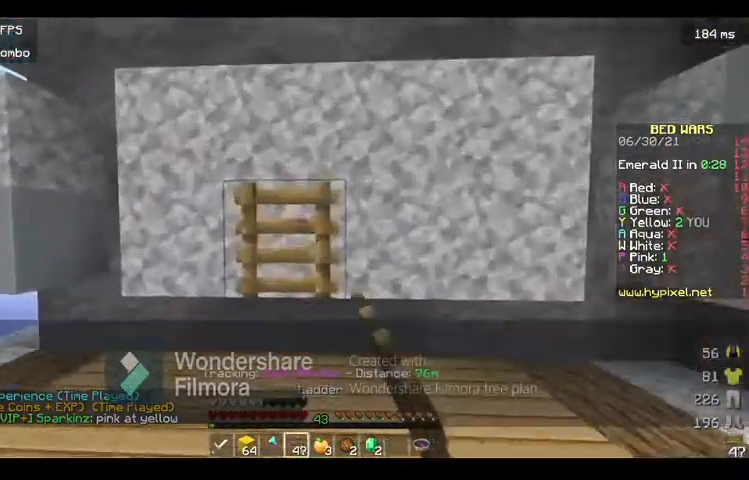
Gameplay with keyboard and mouse; each line is a JSON object with the keys and mouse buttons held at the frame after it. "events" lists presses ("down") and releases ("up") of "a", "d", "s", "space", "w", "mouse_left" and "mouse_right" between this image and that frame as [ms after this image, input, new state], when the widget could be followed in between. "mouse_left", "mouse_right" = the "left", "right" buttons of the "mouse" list. No other keys are recorded. Fast repeated clicks can show as one long hold. Mouse movement is not recorded.
{"keys": ["space", "w"], "mouse": ["right"], "events": [[33, "space", "down"], [200, "a", "down"], [300, "a", "up"]]}
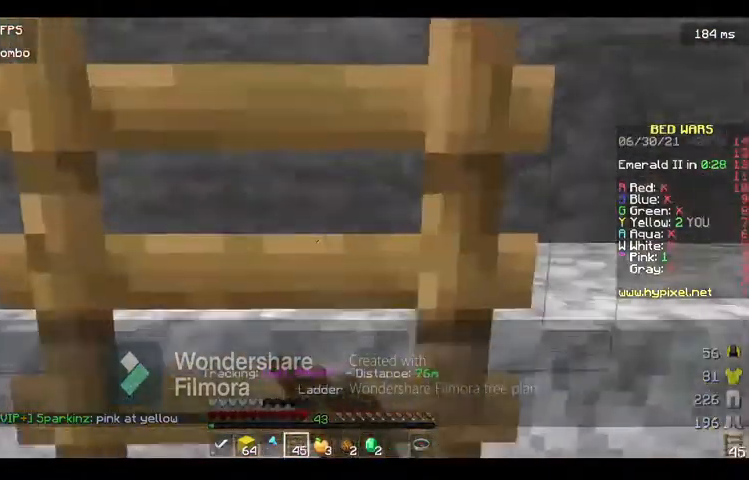
{"keys": ["space", "w"], "mouse": [], "events": [[100, "mouse_right", "up"]]}
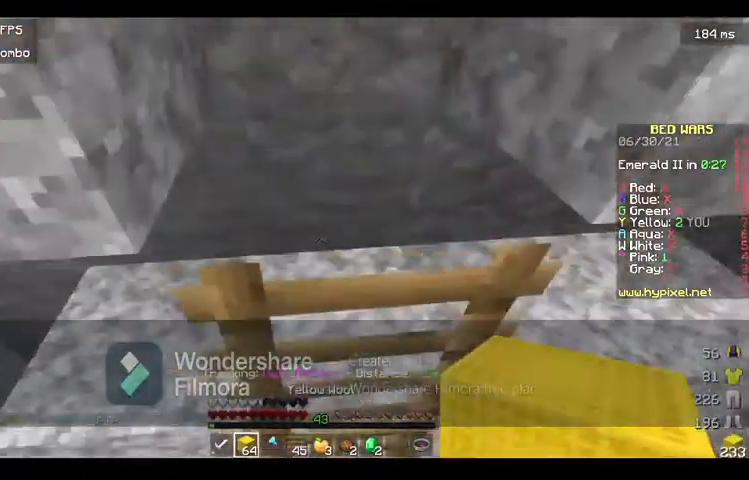
{"keys": ["space", "w"], "mouse": [], "events": []}
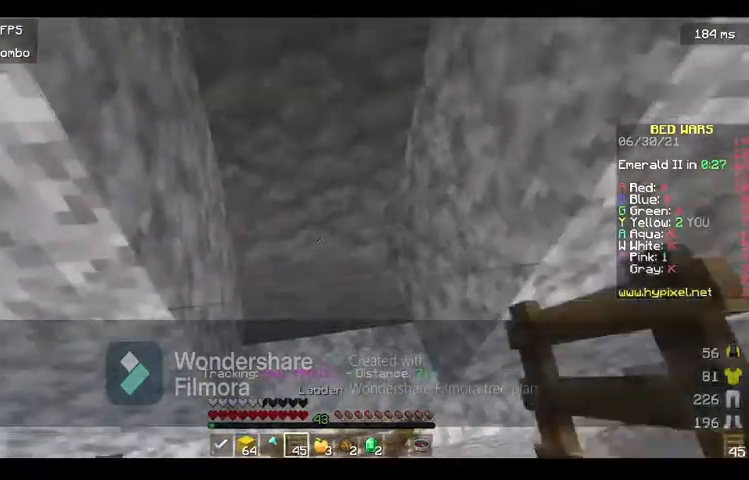
{"keys": [], "mouse": [], "events": [[500, "space", "up"], [500, "w", "up"]]}
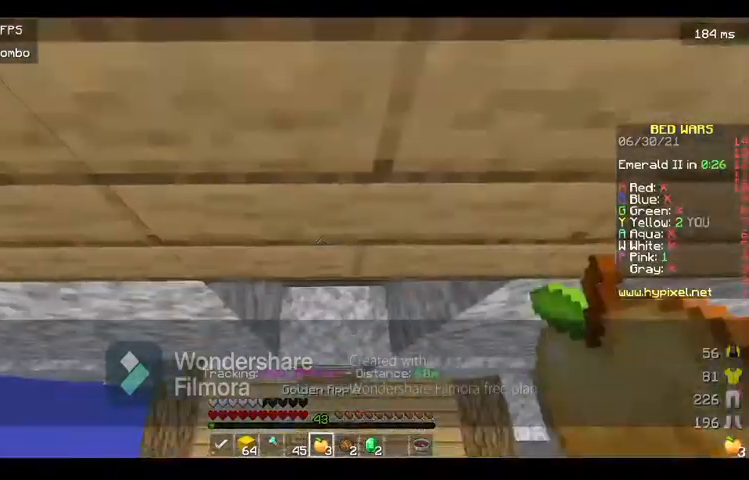
{"keys": [], "mouse": ["right"], "events": [[133, "s", "down"], [200, "s", "up"], [433, "mouse_right", "down"]]}
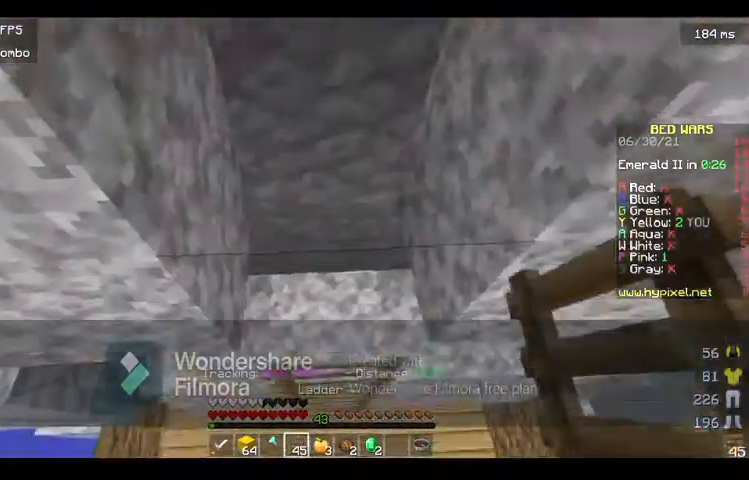
{"keys": ["s"], "mouse": ["right"], "events": [[33, "space", "down"], [33, "w", "down"], [300, "space", "up"], [300, "w", "up"], [400, "s", "down"]]}
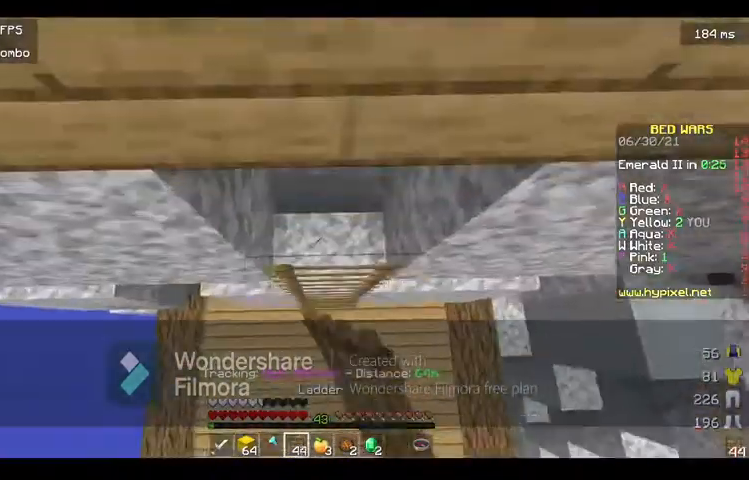
{"keys": ["space", "w"], "mouse": ["right"], "events": [[33, "mouse_right", "up"], [100, "mouse_right", "down"], [100, "s", "up"], [200, "w", "down"], [233, "space", "down"]]}
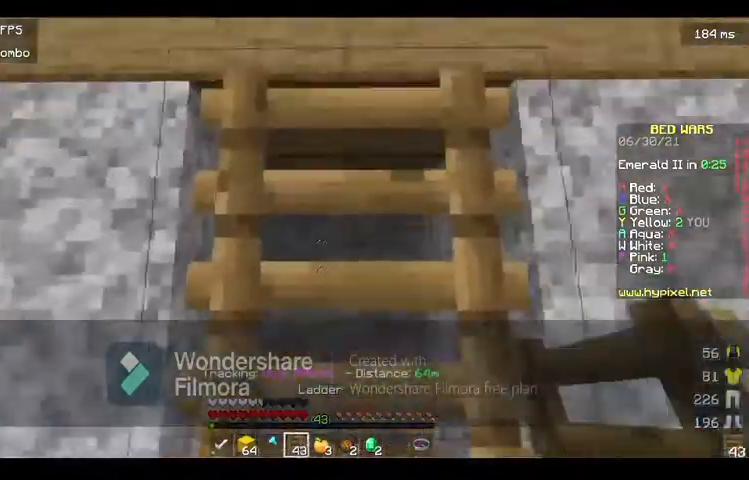
{"keys": ["space", "w"], "mouse": ["right"], "events": []}
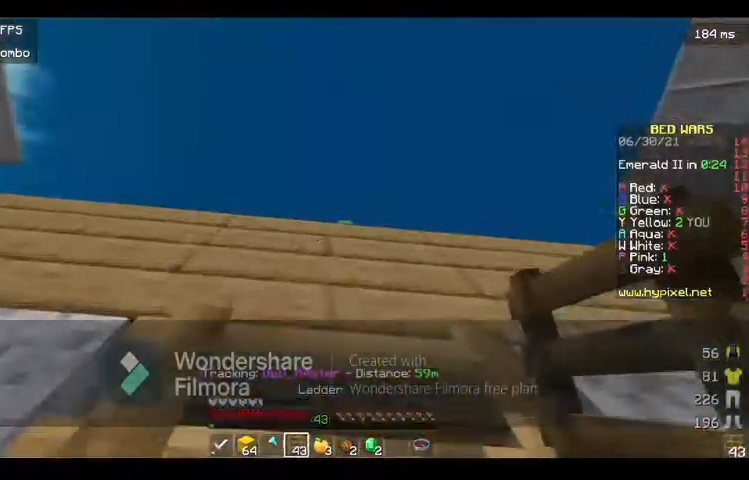
{"keys": ["space", "w"], "mouse": [], "events": [[400, "mouse_right", "up"]]}
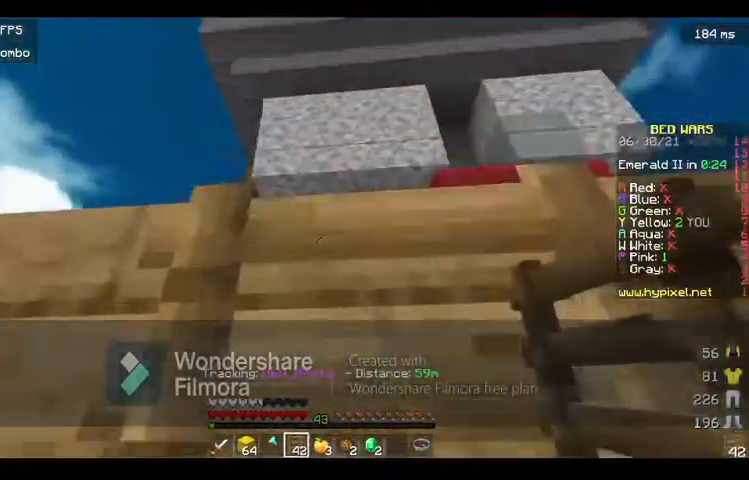
{"keys": ["space", "w"], "mouse": ["left"], "events": [[500, "mouse_left", "down"]]}
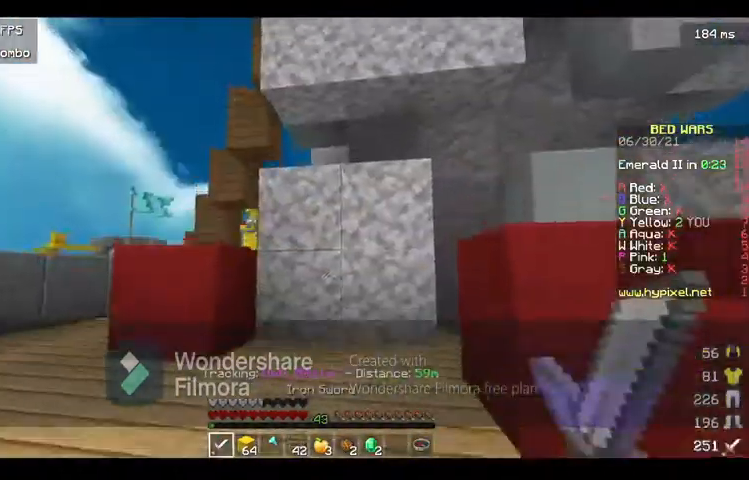
{"keys": ["d", "w"], "mouse": [], "events": [[100, "mouse_left", "up"], [133, "d", "down"], [233, "mouse_left", "down"], [400, "mouse_left", "up"], [500, "space", "up"]]}
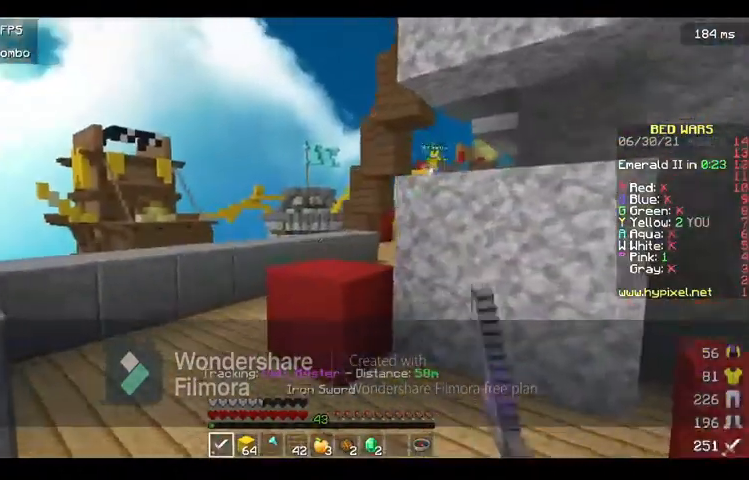
{"keys": ["space", "w"], "mouse": []}
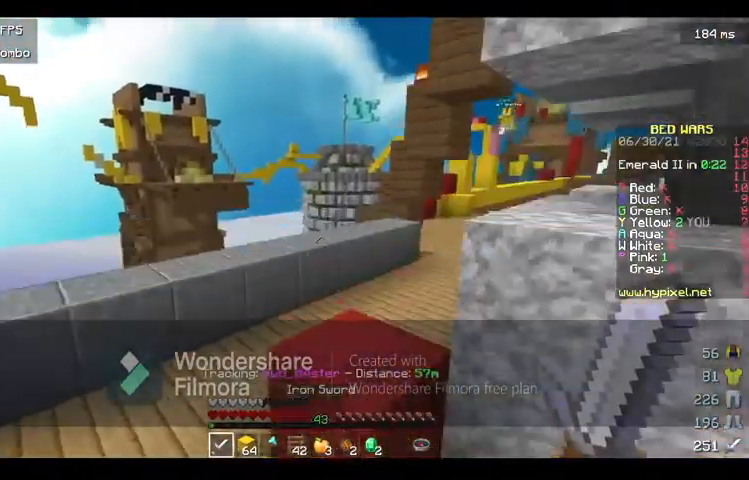
{"keys": [], "mouse": [], "events": [[100, "space", "up"], [433, "w", "up"]]}
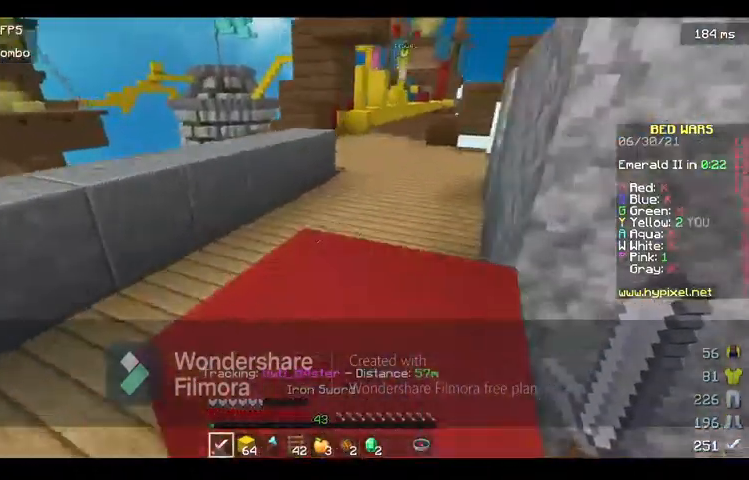
{"keys": ["d"], "mouse": [], "events": [[33, "w", "down"], [133, "space", "down"], [300, "d", "down"], [400, "space", "up"], [500, "w", "up"]]}
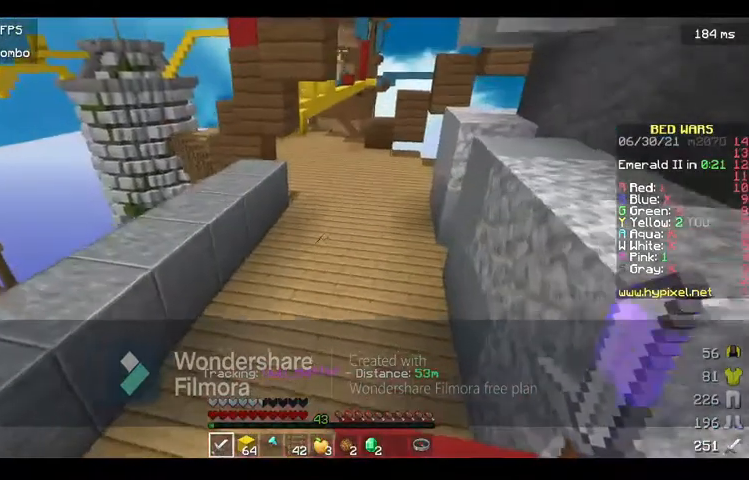
{"keys": ["w"], "mouse": [], "events": [[100, "d", "up"], [100, "w", "down"], [200, "w", "up"], [300, "w", "down"], [333, "d", "down"], [500, "d", "up"]]}
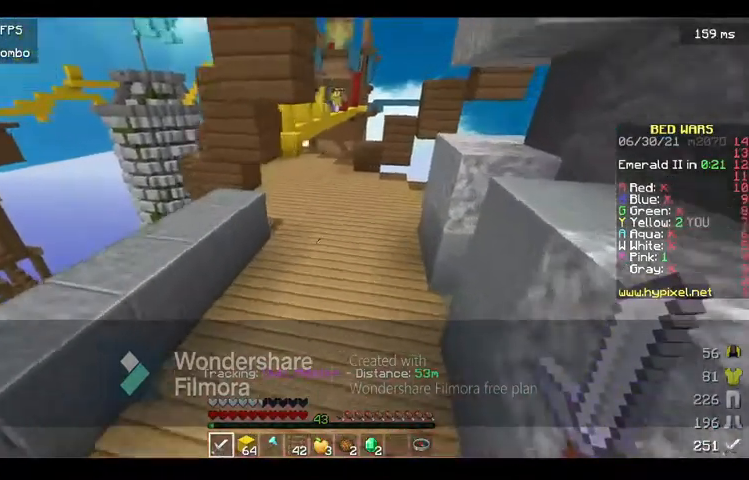
{"keys": ["space", "w"], "mouse": [], "events": [[300, "mouse_left", "down"], [333, "space", "down"], [433, "mouse_left", "up"]]}
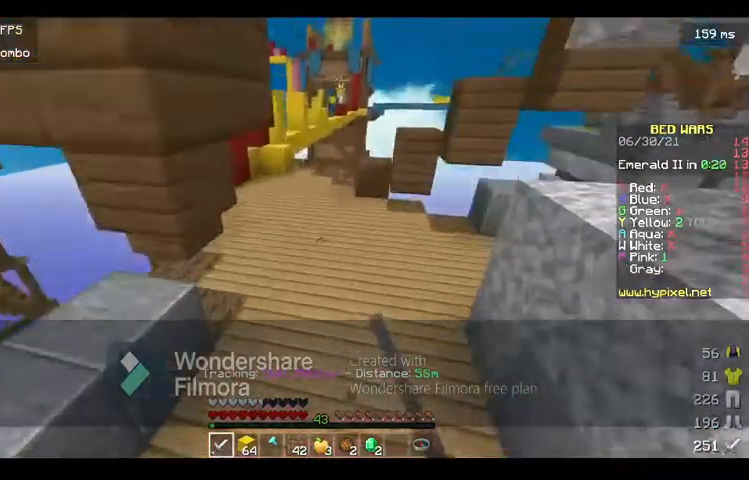
{"keys": ["w"], "mouse": [], "events": [[100, "space", "up"]]}